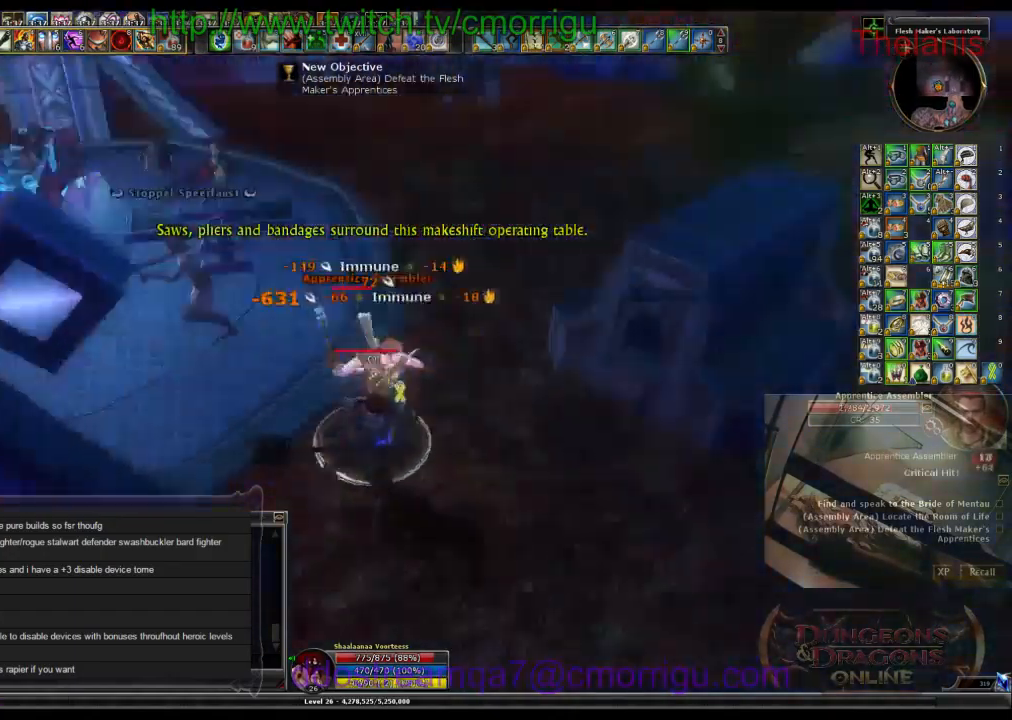
Gameplay with keyboard; each line is a JSON object with the keys held at the frame after it. "events" lists presses ("down") and releases ("up") of ".", "/", "0", "1", "2", "3", "4", "5", "6", "7", "8", "9", "a", "b", "backslash", "backspace", "c", "caps_lock", "comma", "ctrl_l", "ctrl_r", "d", "e", "equals", "escape", "f", "f1", "f10", "f11", "f12", "f2", "f3", "f4", "f5", "f6", "f7", "f8", "f9", "g", "h", "i", "j", "k", "l", "lbracket", "m", "minus", "n", "o", "p", "q", "quote", "r", "rbracket", "return", "s", "semicolon", "shift_l", "shift_r", "space", "t", "tab", "tilde", "u", "v", "w", "x", "y" and "z" between this image and that frame as [ms after this image, input, new state], when the widget could be followed in between. No other keys are recorded. Mouse input is not recorded.
{"keys": [], "events": [[33, "2", "down"], [200, "2", "up"]]}
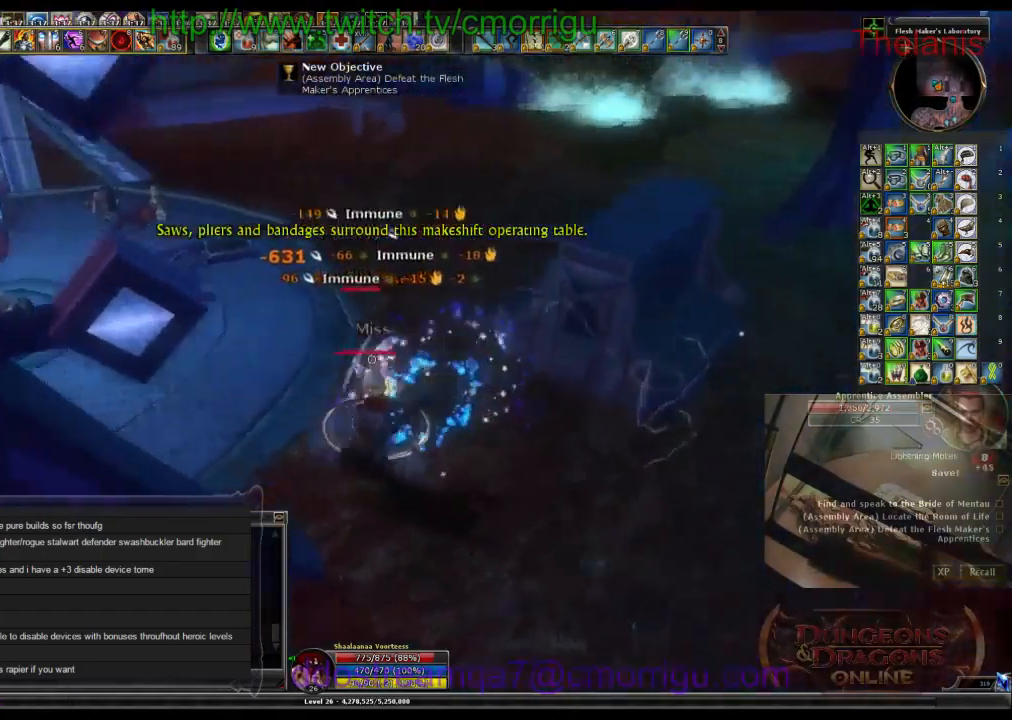
{"keys": [], "events": [[200, "d", "down"], [300, "d", "up"]]}
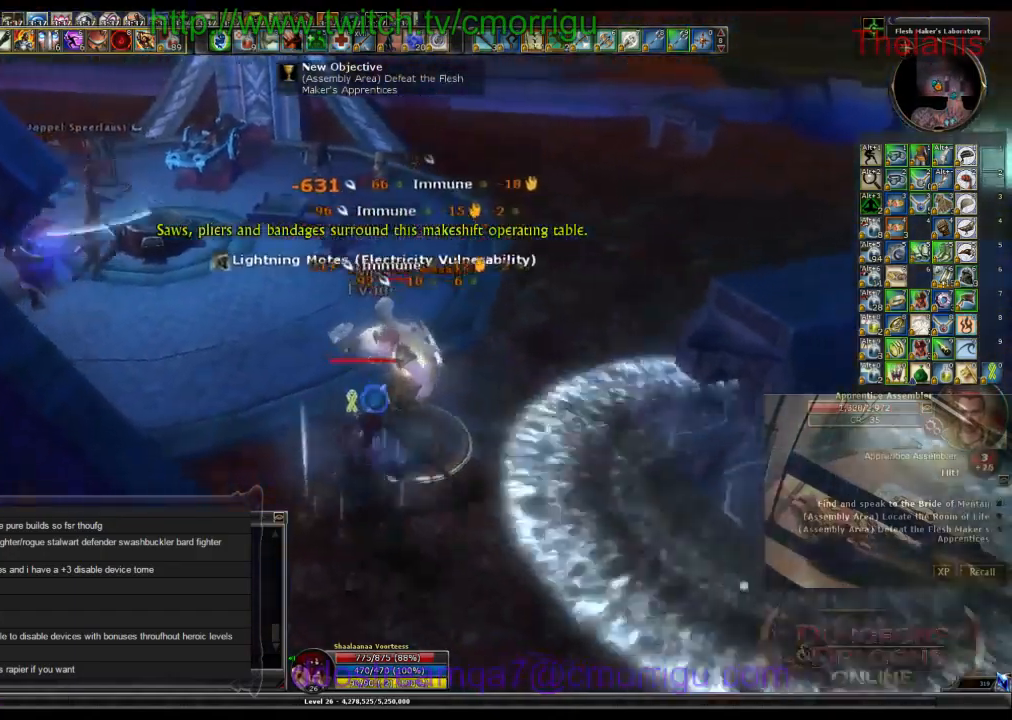
{"keys": [], "events": []}
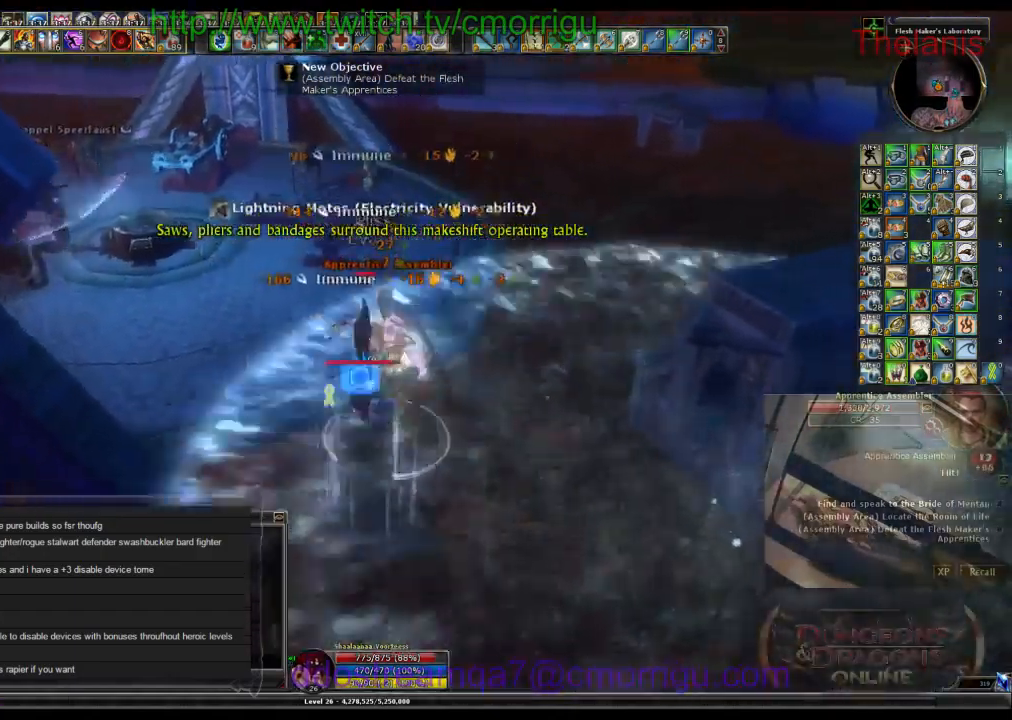
{"keys": [], "events": []}
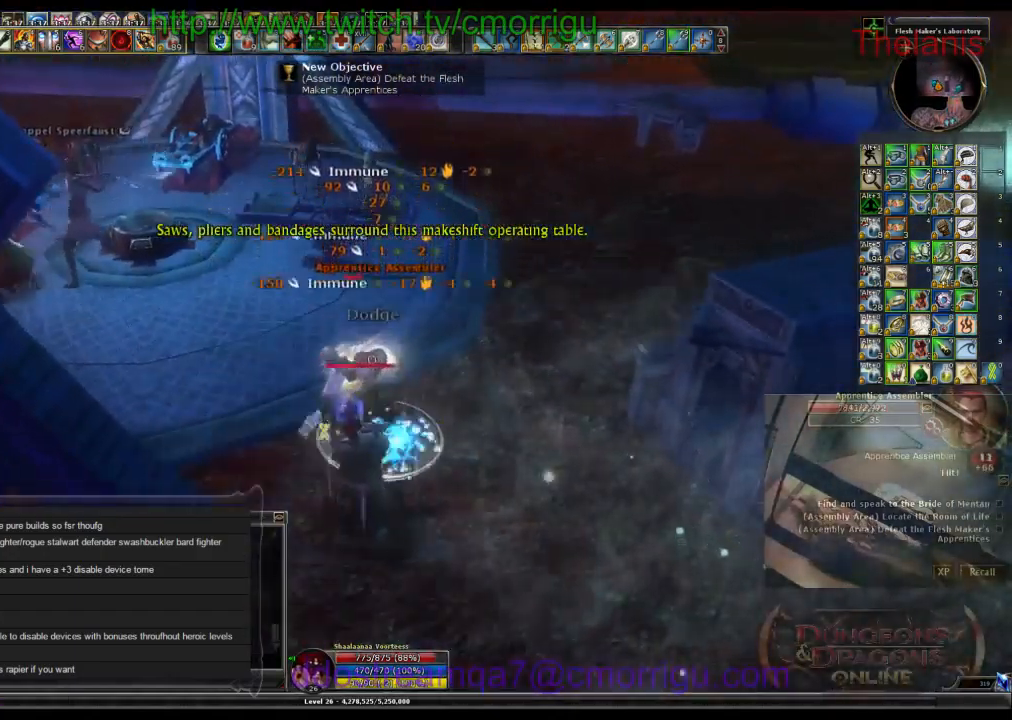
{"keys": [], "events": []}
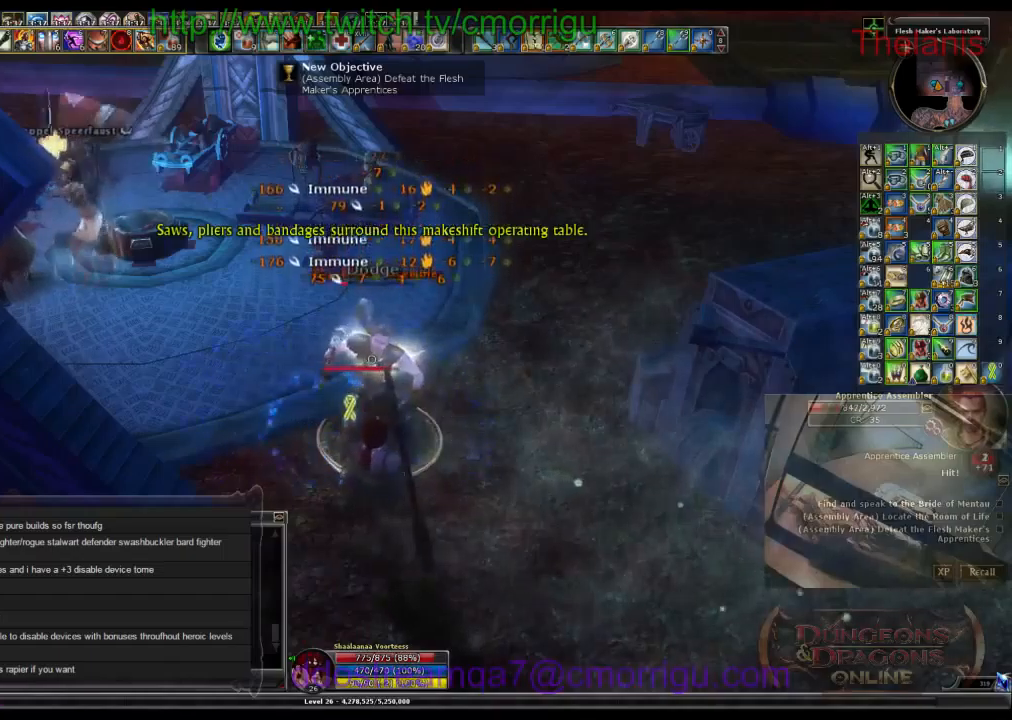
{"keys": [], "events": []}
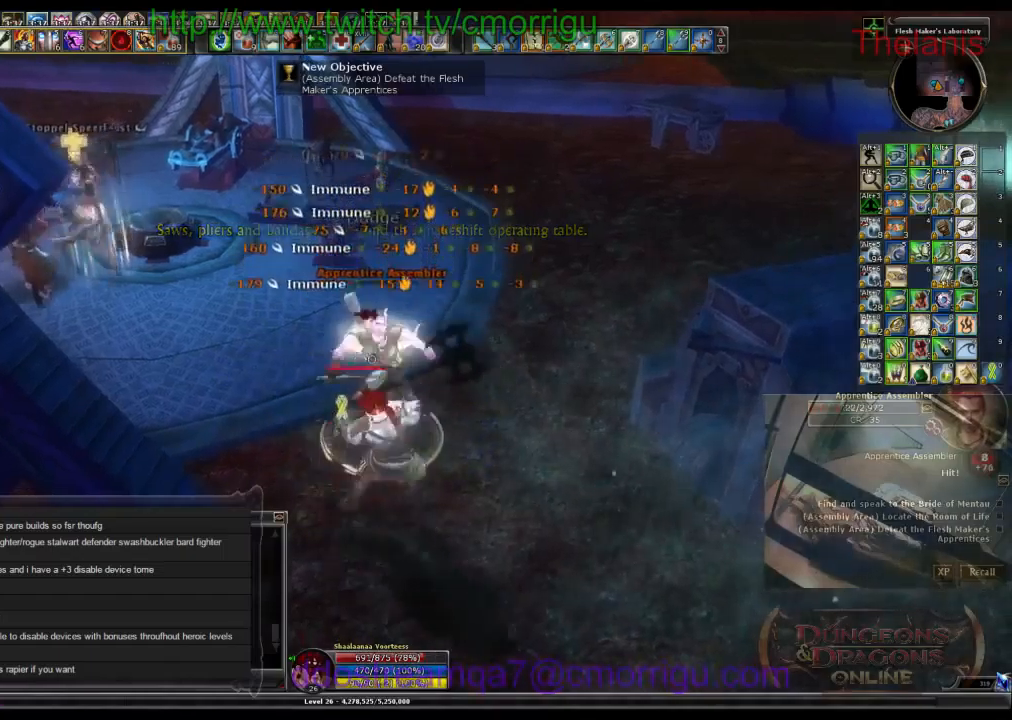
{"keys": ["w"], "events": [[300, "w", "down"]]}
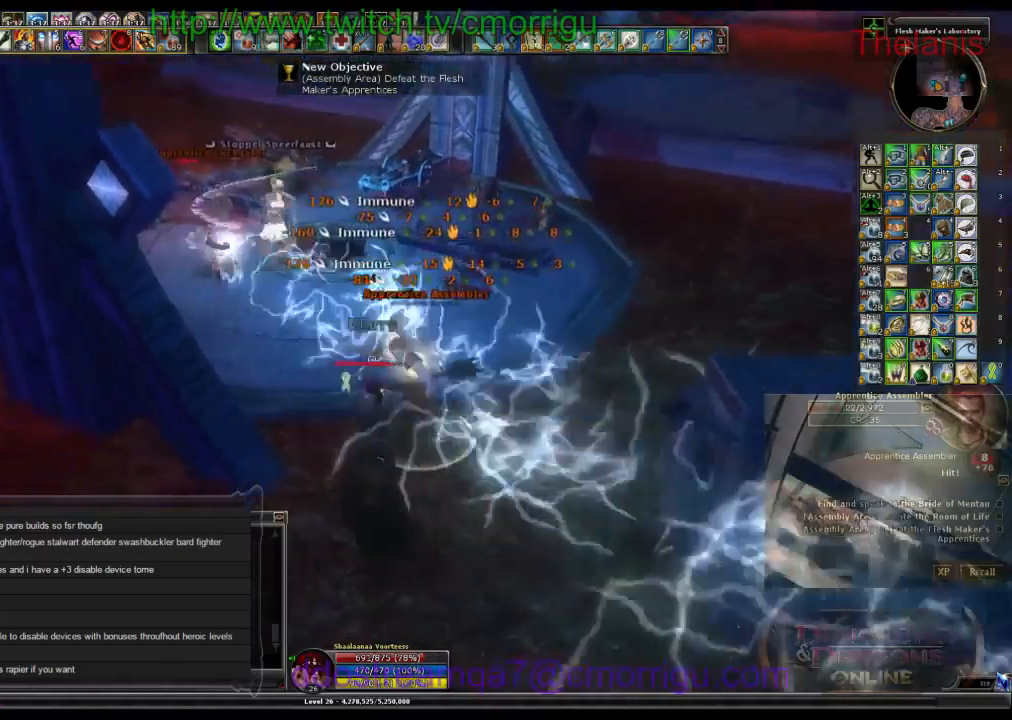
{"keys": [], "events": [[400, "w", "up"]]}
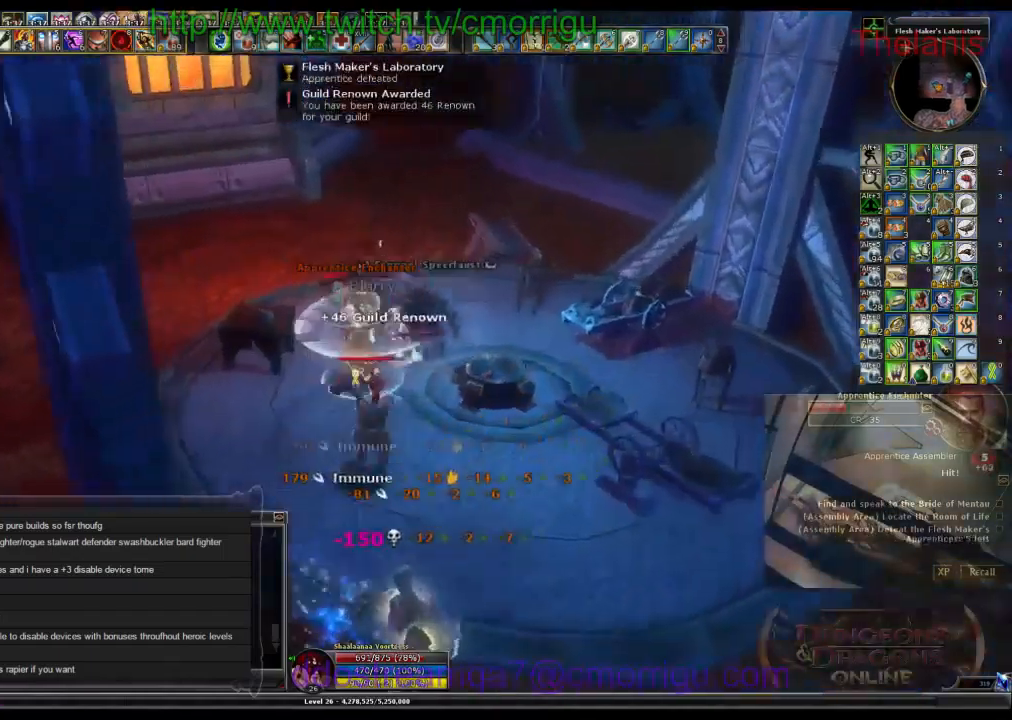
{"keys": [], "events": [[100, "1", "down"], [267, "1", "up"]]}
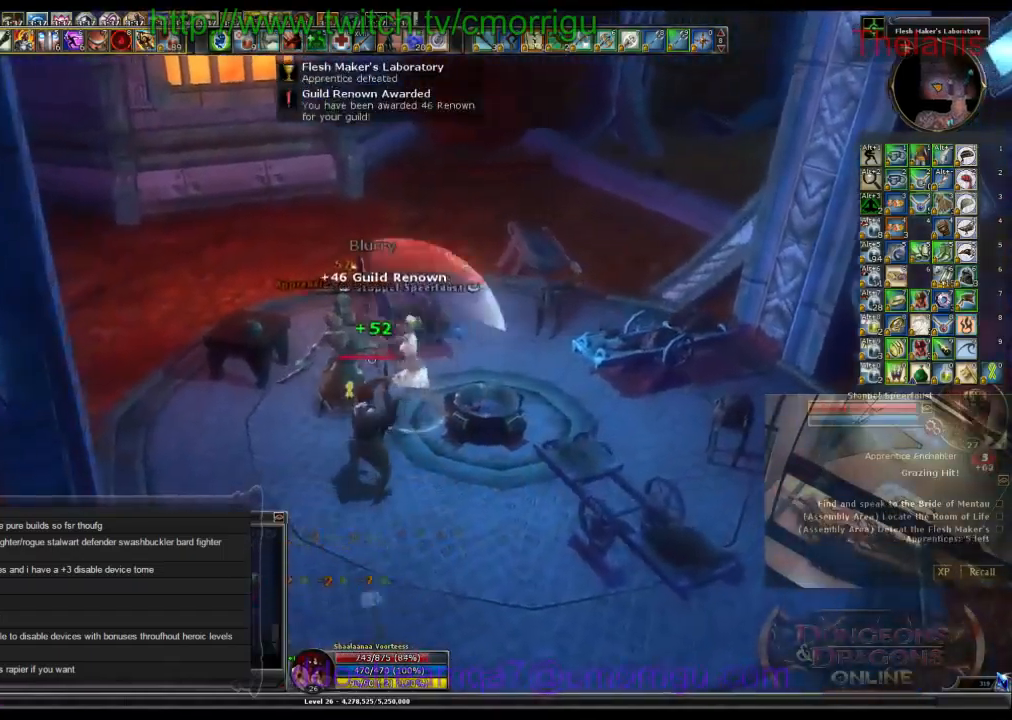
{"keys": [], "events": [[167, "2", "down"], [334, "2", "up"]]}
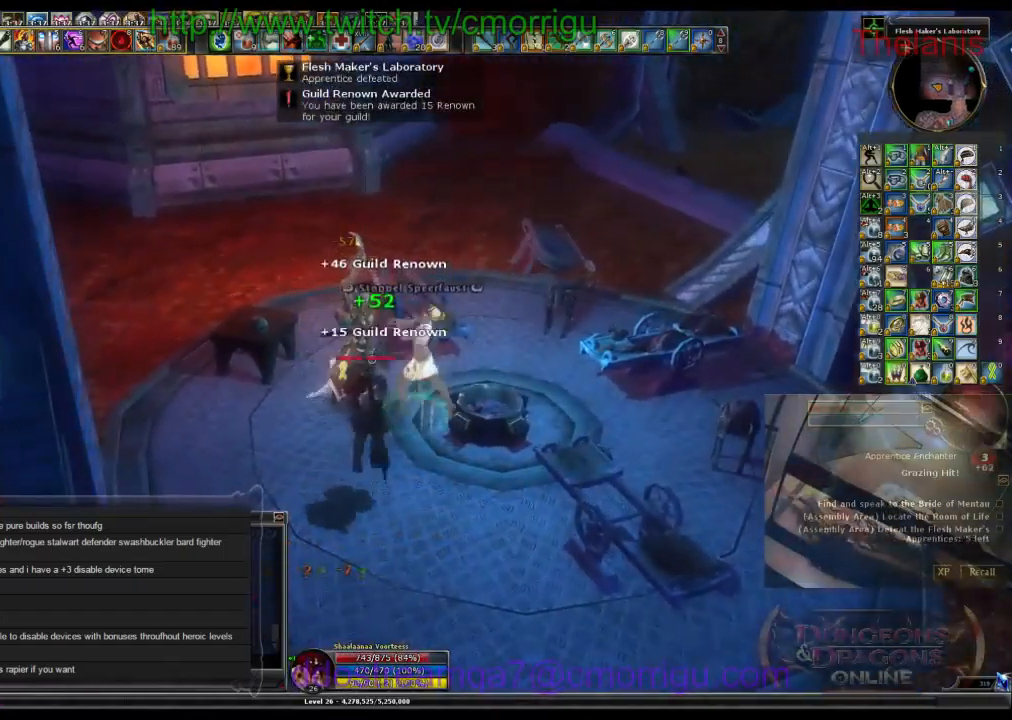
{"keys": ["a"], "events": [[400, "a", "down"]]}
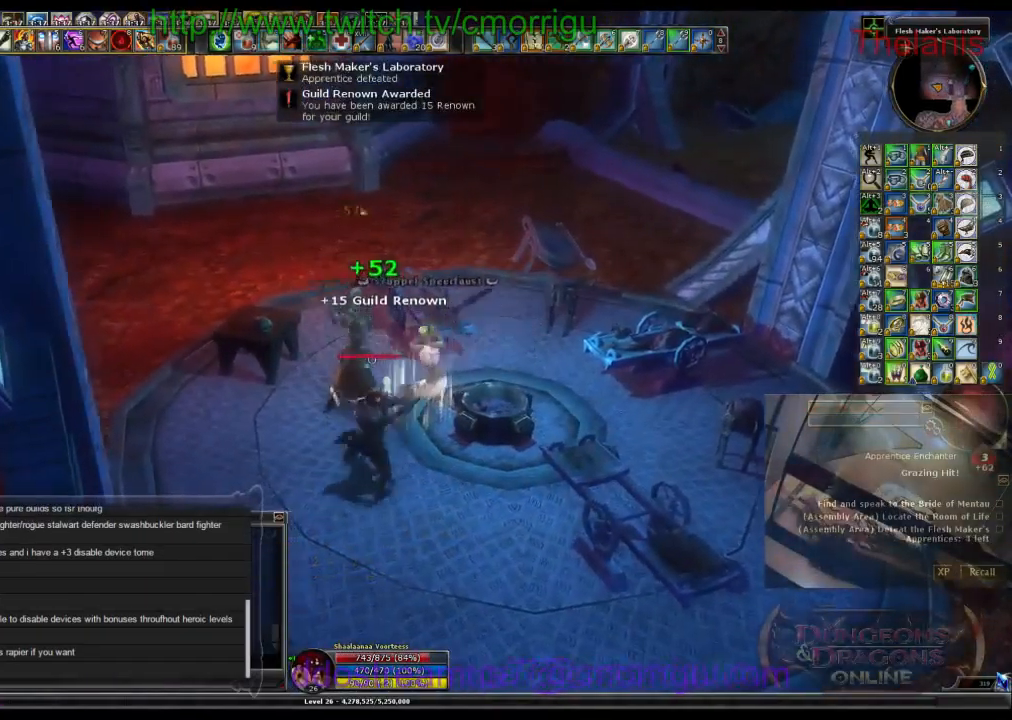
{"keys": [], "events": [[234, "a", "up"]]}
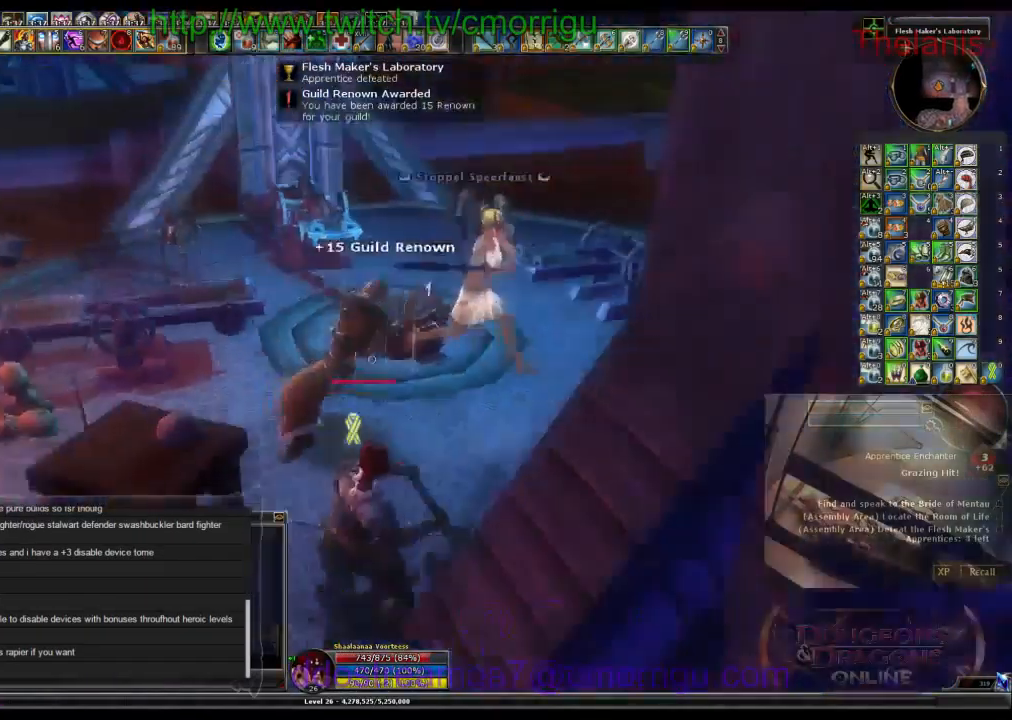
{"keys": ["w"]}
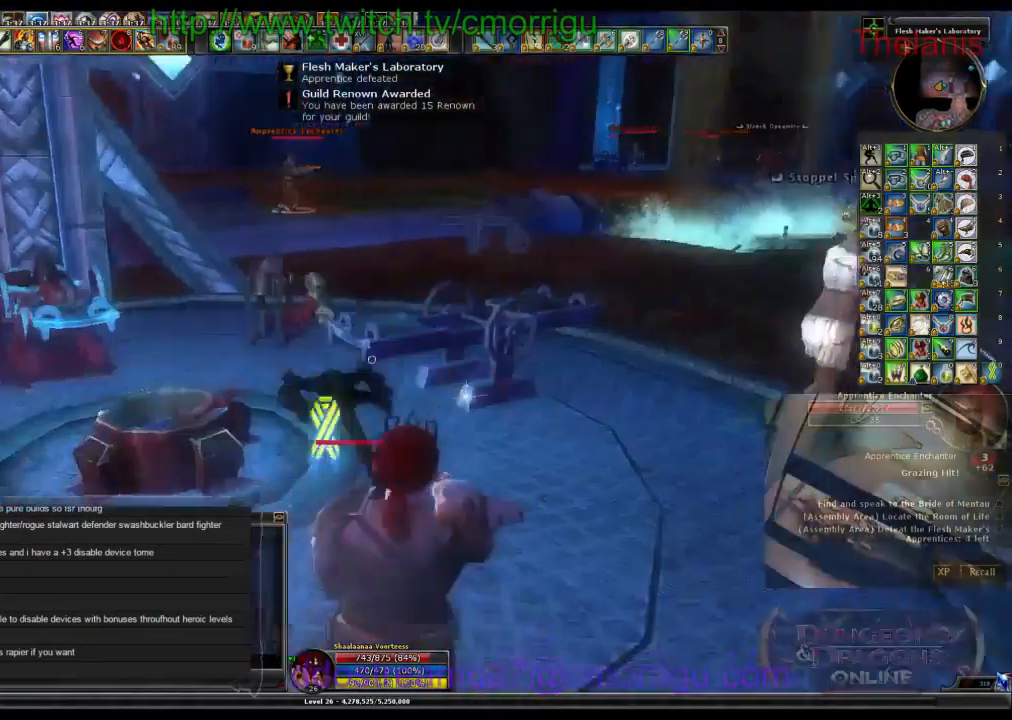
{"keys": ["w"], "events": []}
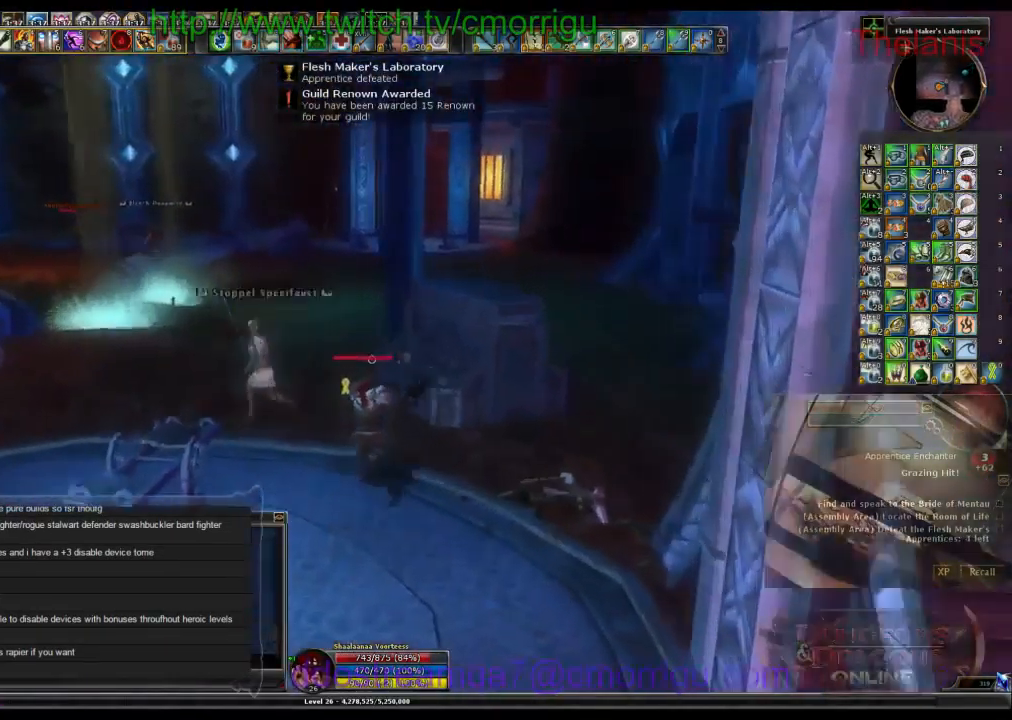
{"keys": ["w"], "events": []}
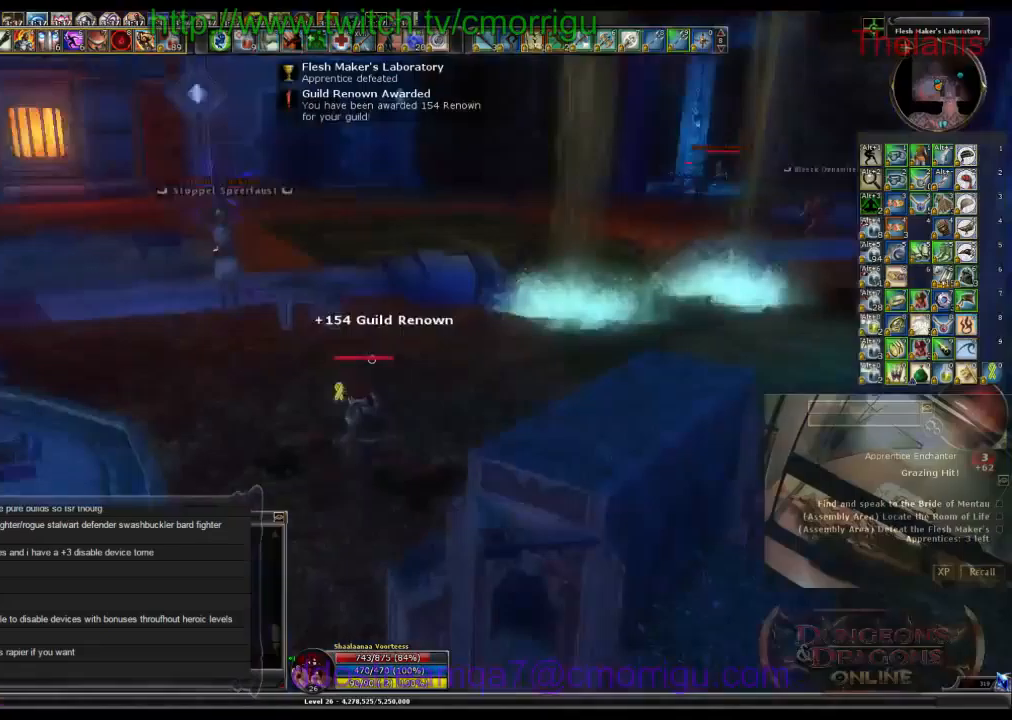
{"keys": ["w"], "events": [[67, "a", "down"], [367, "a", "up"]]}
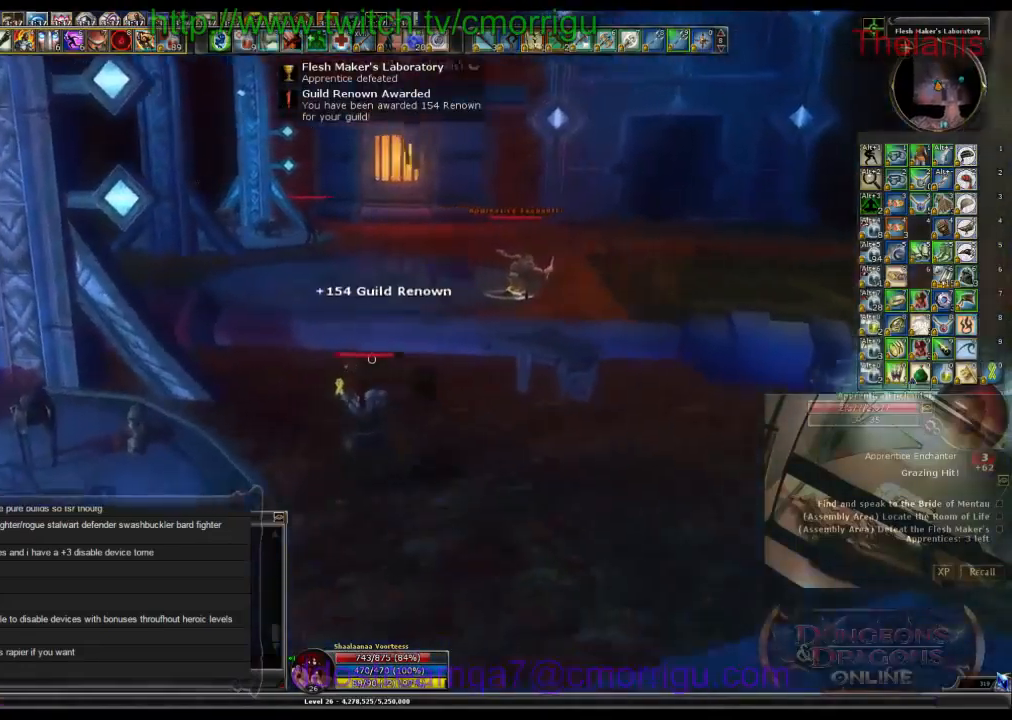
{"keys": ["w"], "events": [[167, "space", "down"], [433, "space", "up"]]}
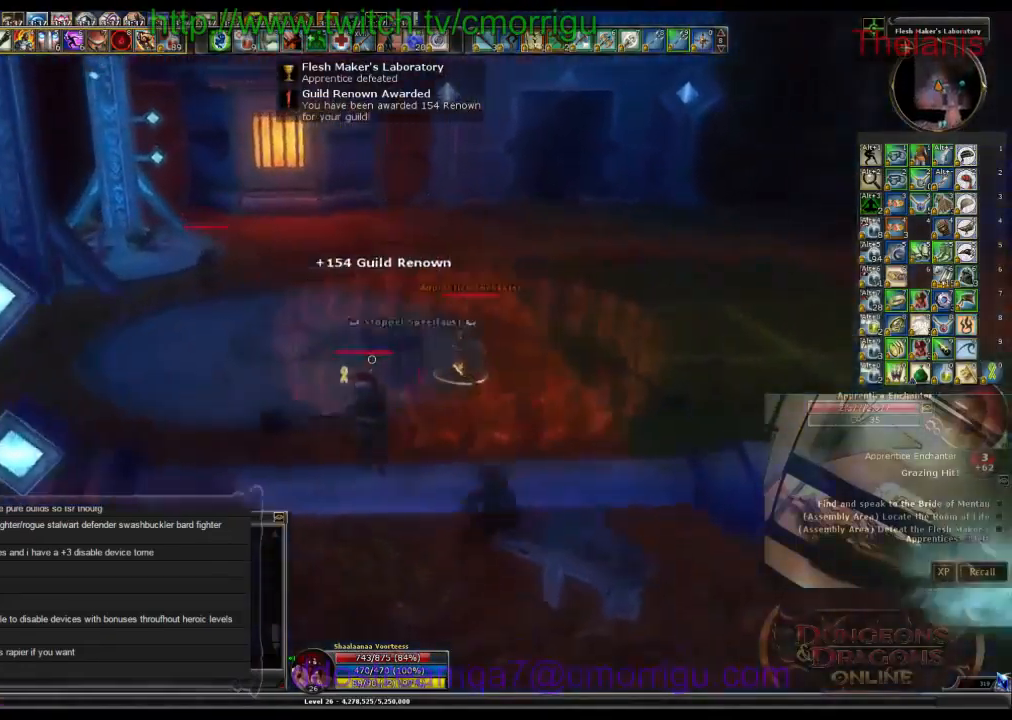
{"keys": ["w"], "events": []}
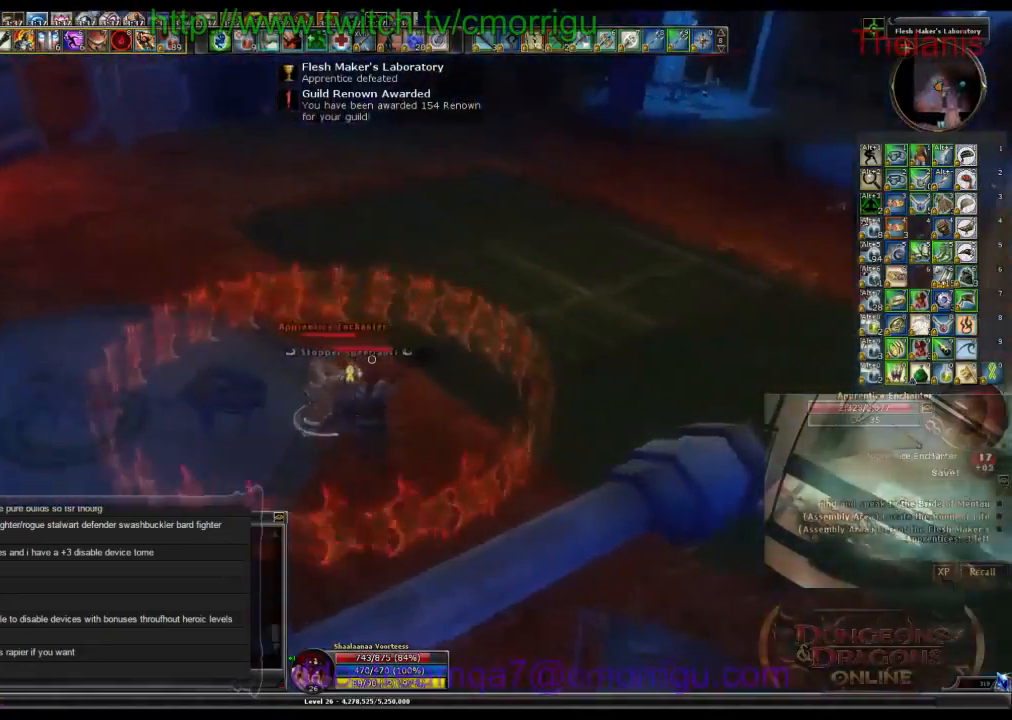
{"keys": ["1"], "events": [[367, "w", "up"], [500, "1", "down"]]}
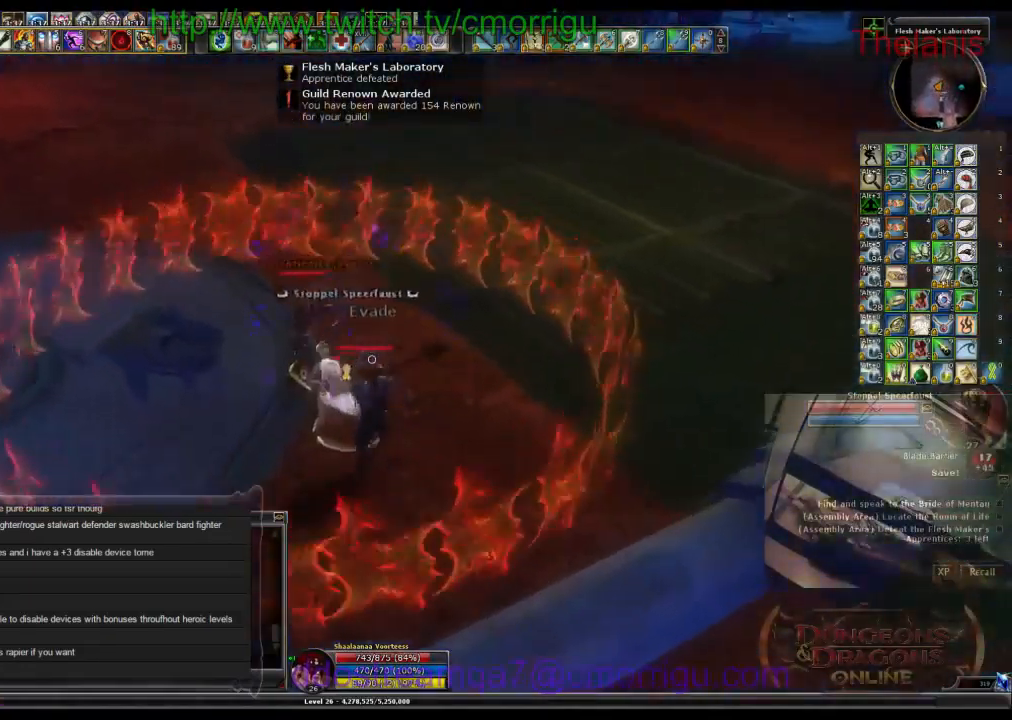
{"keys": [], "events": [[167, "1", "up"]]}
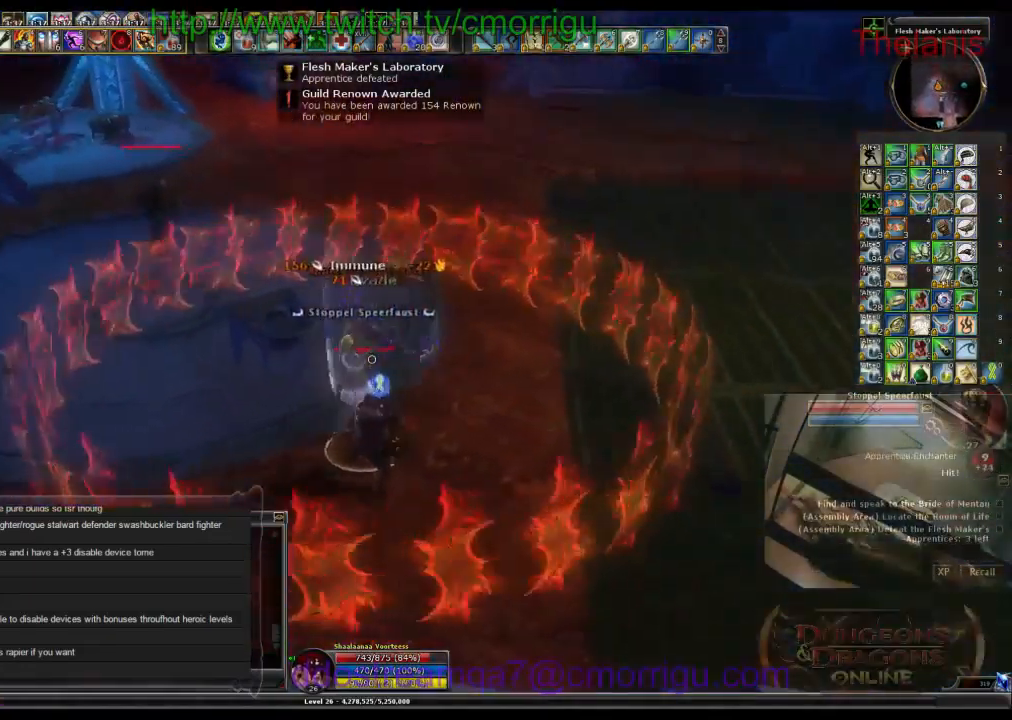
{"keys": [], "events": [[33, "2", "down"], [300, "2", "up"]]}
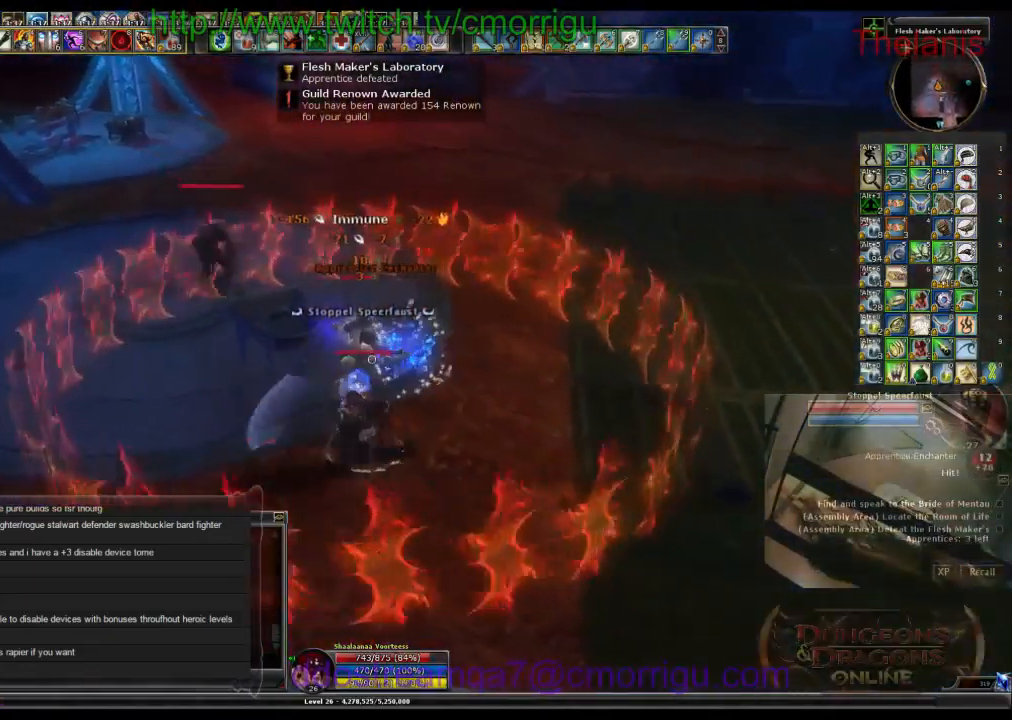
{"keys": [], "events": []}
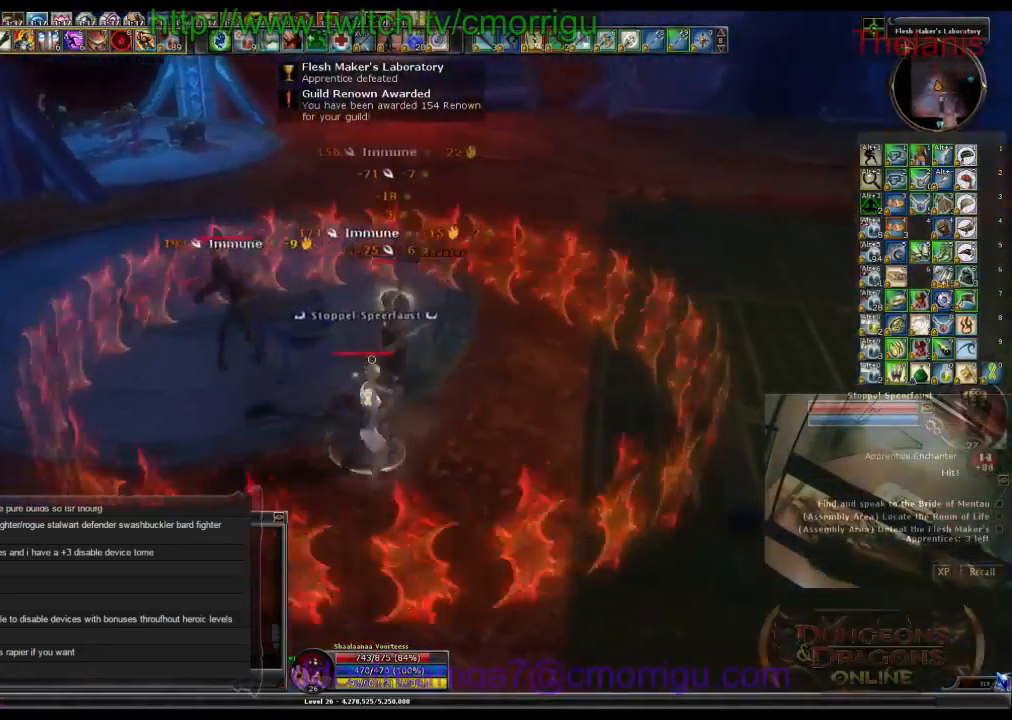
{"keys": [], "events": []}
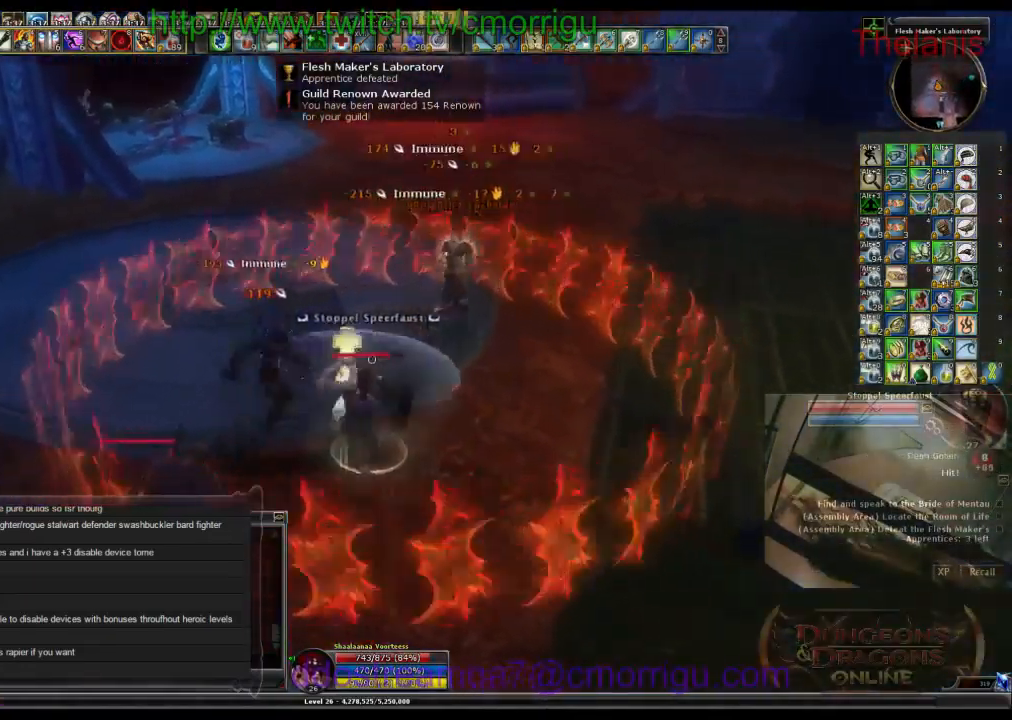
{"keys": [], "events": []}
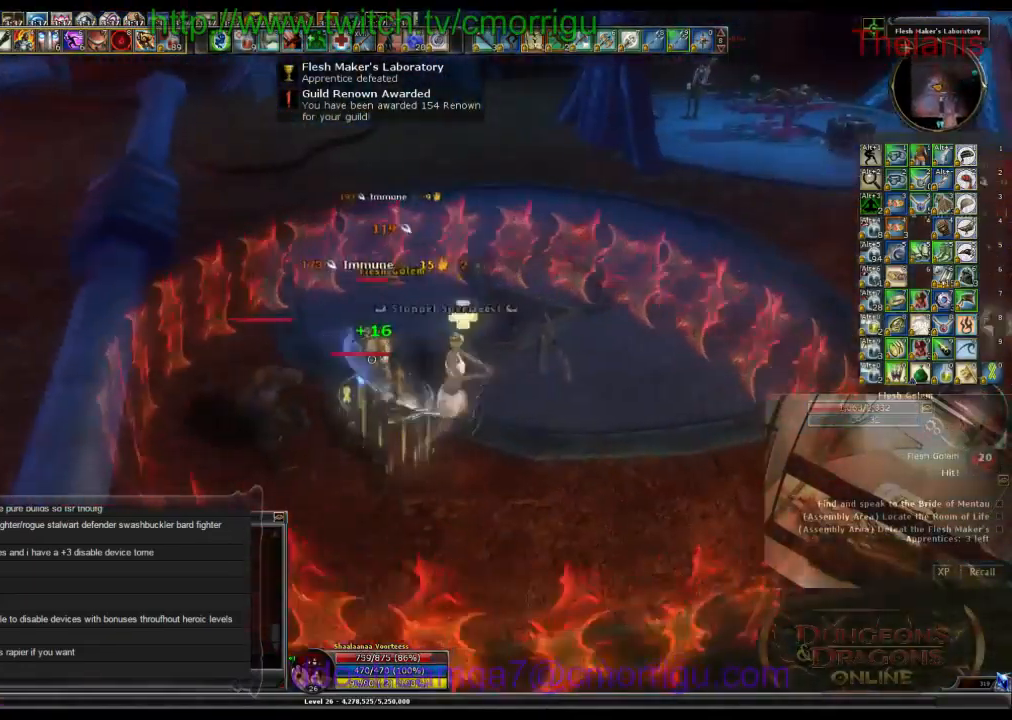
{"keys": [], "events": []}
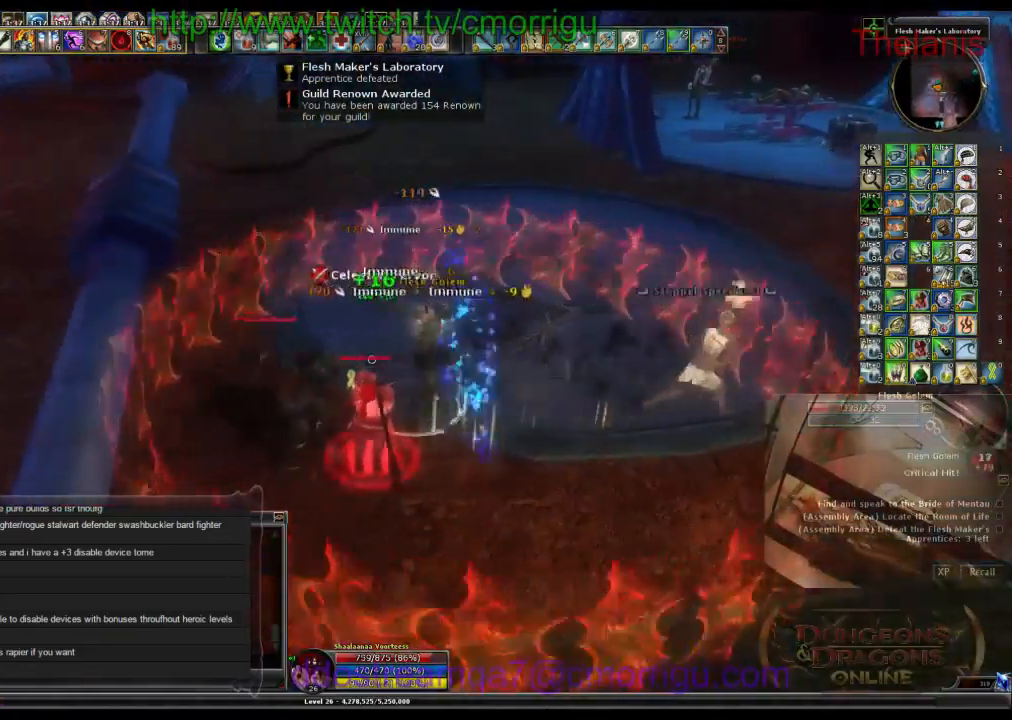
{"keys": ["d", "w"], "events": [[300, "d", "down"], [466, "w", "down"]]}
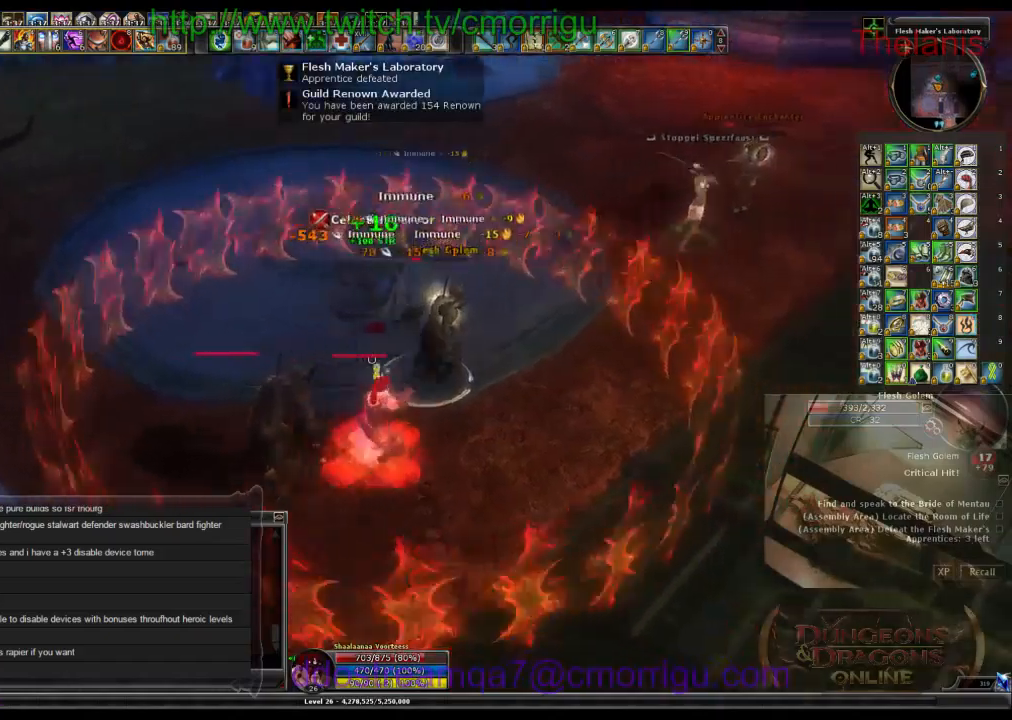
{"keys": [], "events": [[100, "d", "up"], [133, "1", "down"], [233, "w", "up"], [300, "1", "up"]]}
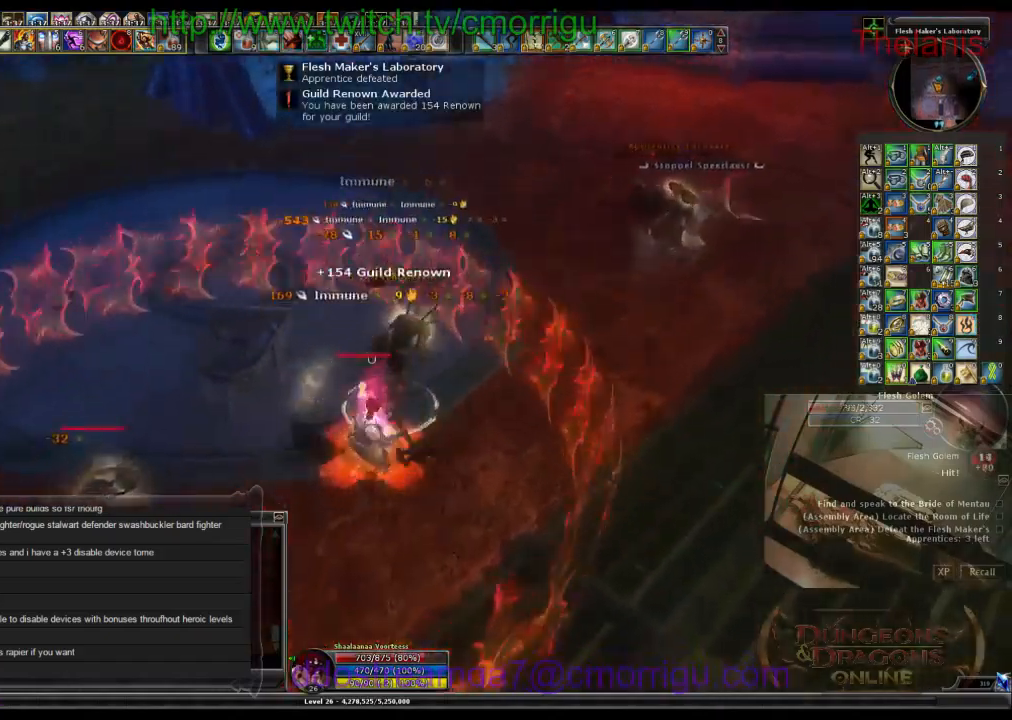
{"keys": ["d", "w"], "events": [[200, "2", "down"], [400, "2", "up"], [400, "d", "down"], [433, "w", "down"]]}
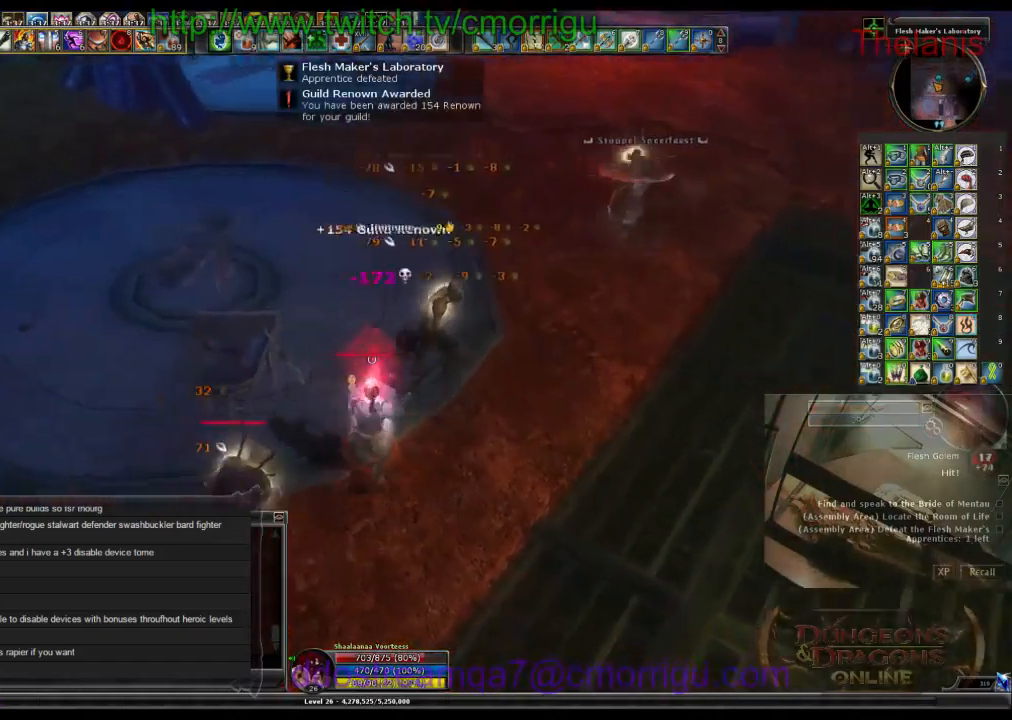
{"keys": ["w"], "events": [[400, "d", "up"]]}
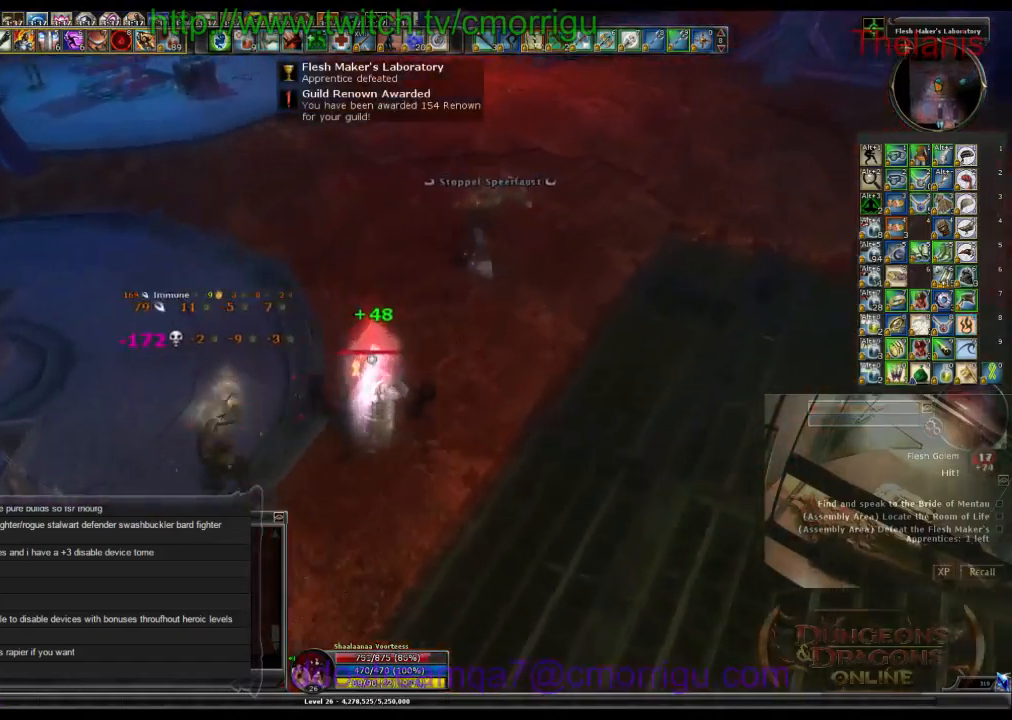
{"keys": [], "events": [[233, "1", "down"], [333, "w", "up"], [367, "1", "up"]]}
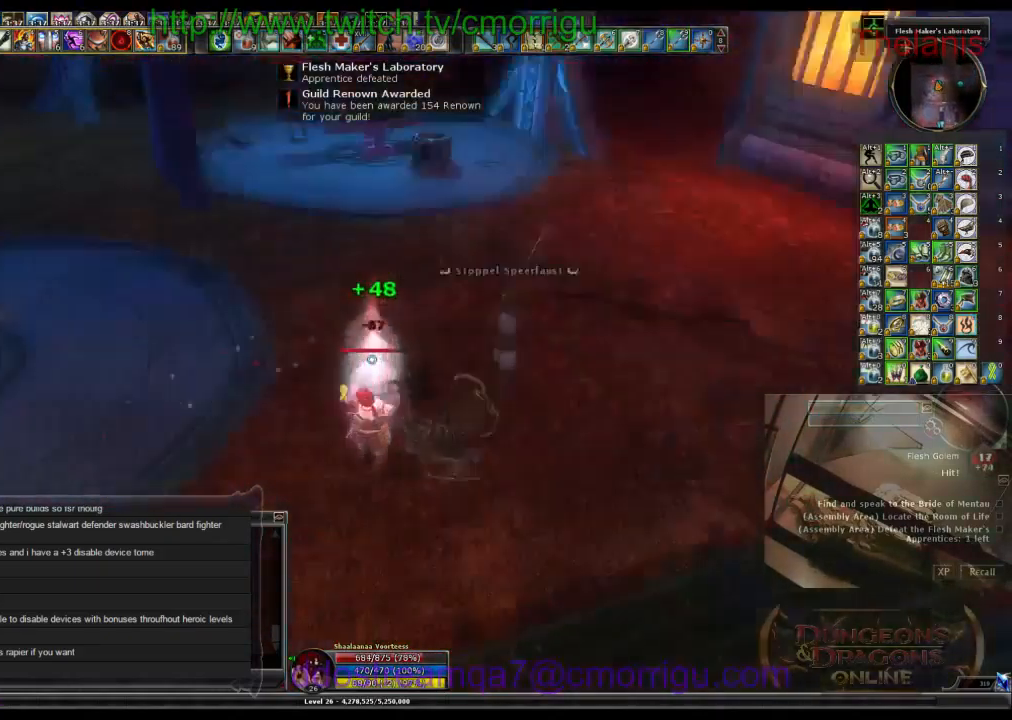
{"keys": ["a", "w"], "events": [[67, "a", "down"], [200, "w", "down"]]}